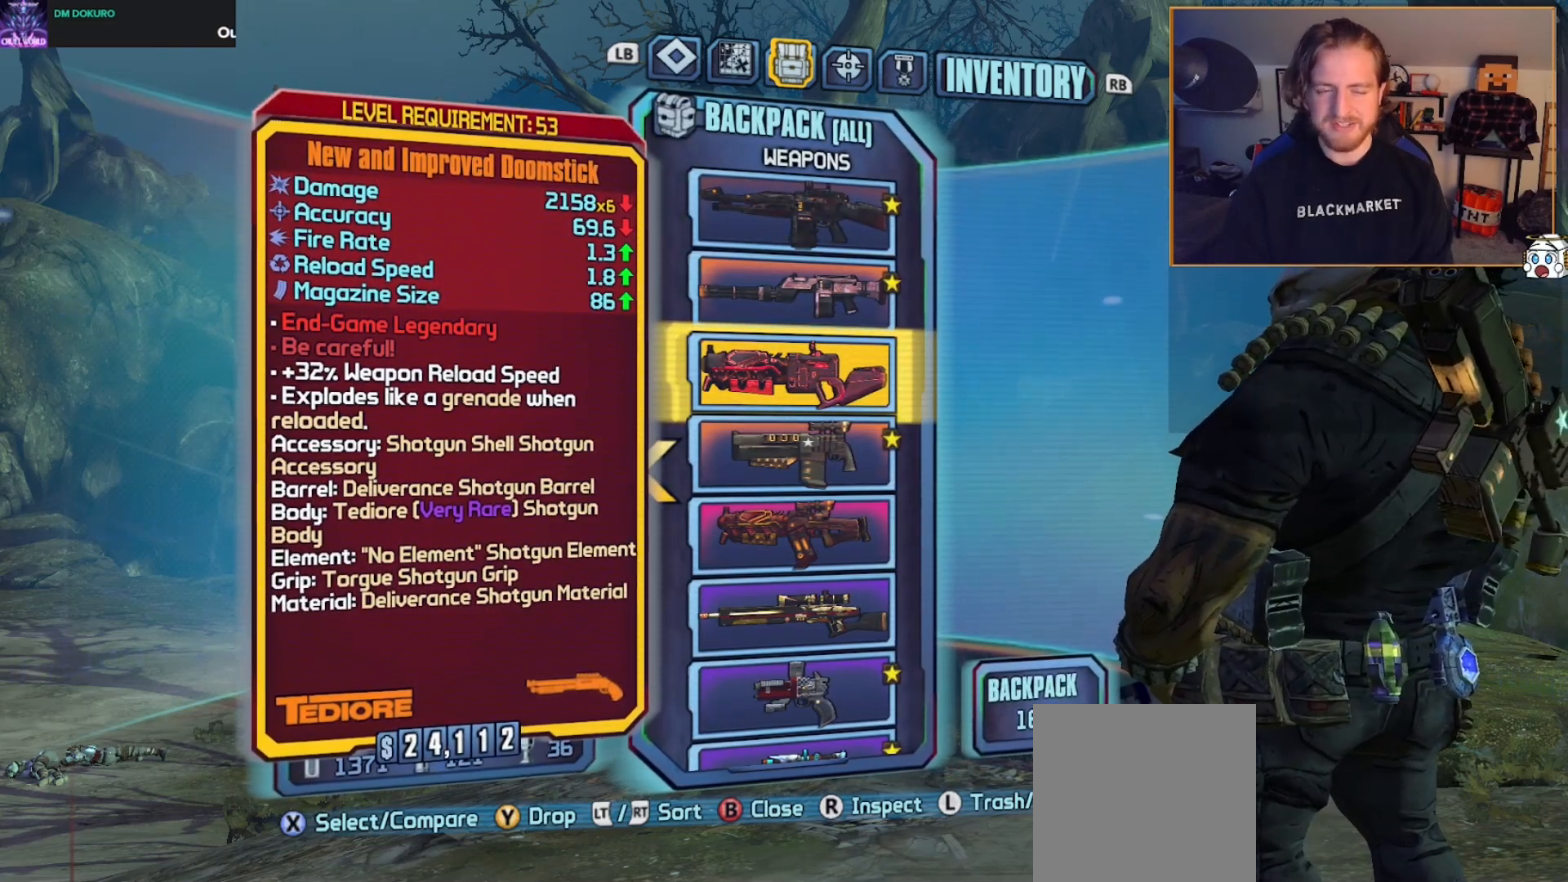
Gameplay with a controller (Xbox layout); each line is a JSON object with the inputs held at the frame after it. "events" lists button and stick changes between this image and that frame as [ms after this image, input, new state], when the widget could be followed in between.
{"buttons": [], "left_stick": "center", "right_stick": "center", "events": [[67, "L3", "down"], [200, "L3", "up"], [250, "L3", "down"], [367, "L3", "up"]]}
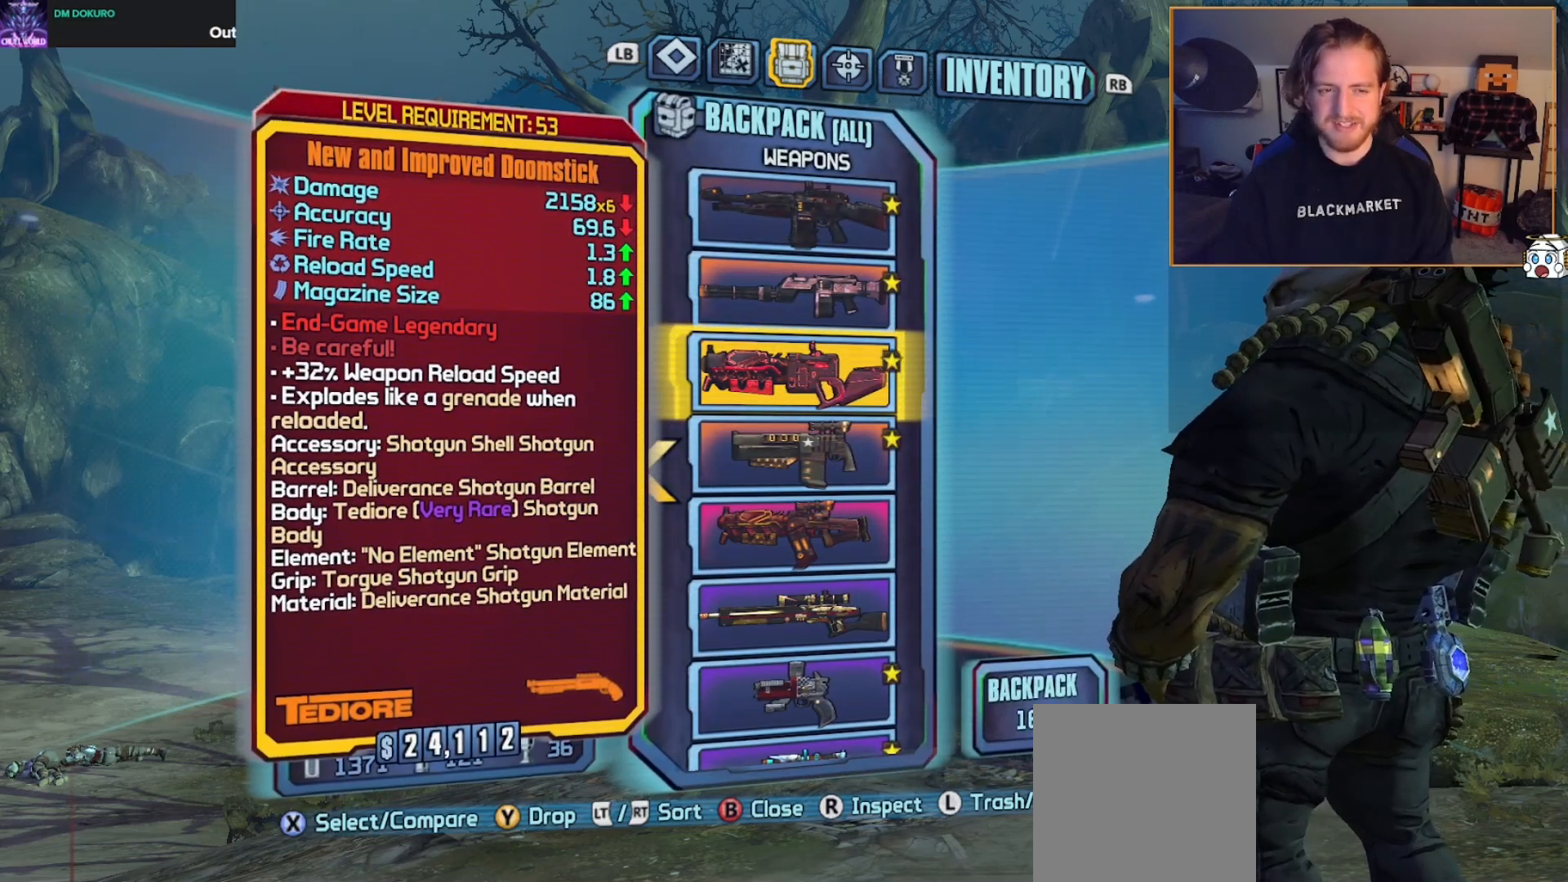
{"buttons": [], "left_stick": "down", "right_stick": "center", "events": [[167, "left_stick", "down"], [300, "left_stick", "center"], [383, "left_stick", "down"]]}
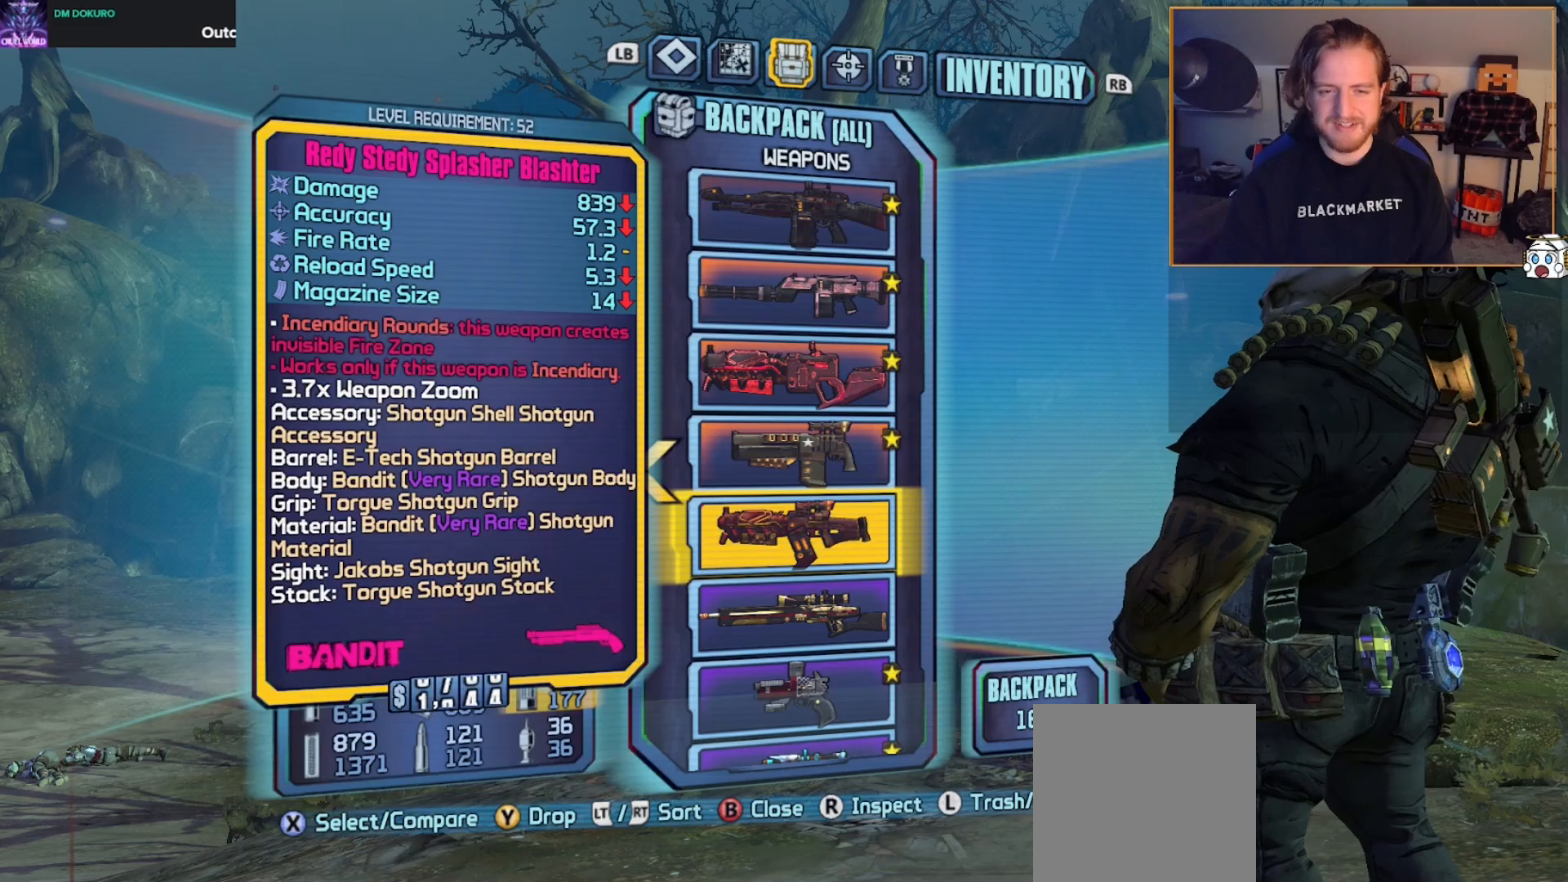
{"buttons": [], "left_stick": "center", "right_stick": "center", "events": [[17, "left_stick", "center"], [133, "left_stick", "down"], [250, "left_stick", "center"], [350, "left_stick", "down"], [467, "left_stick", "center"]]}
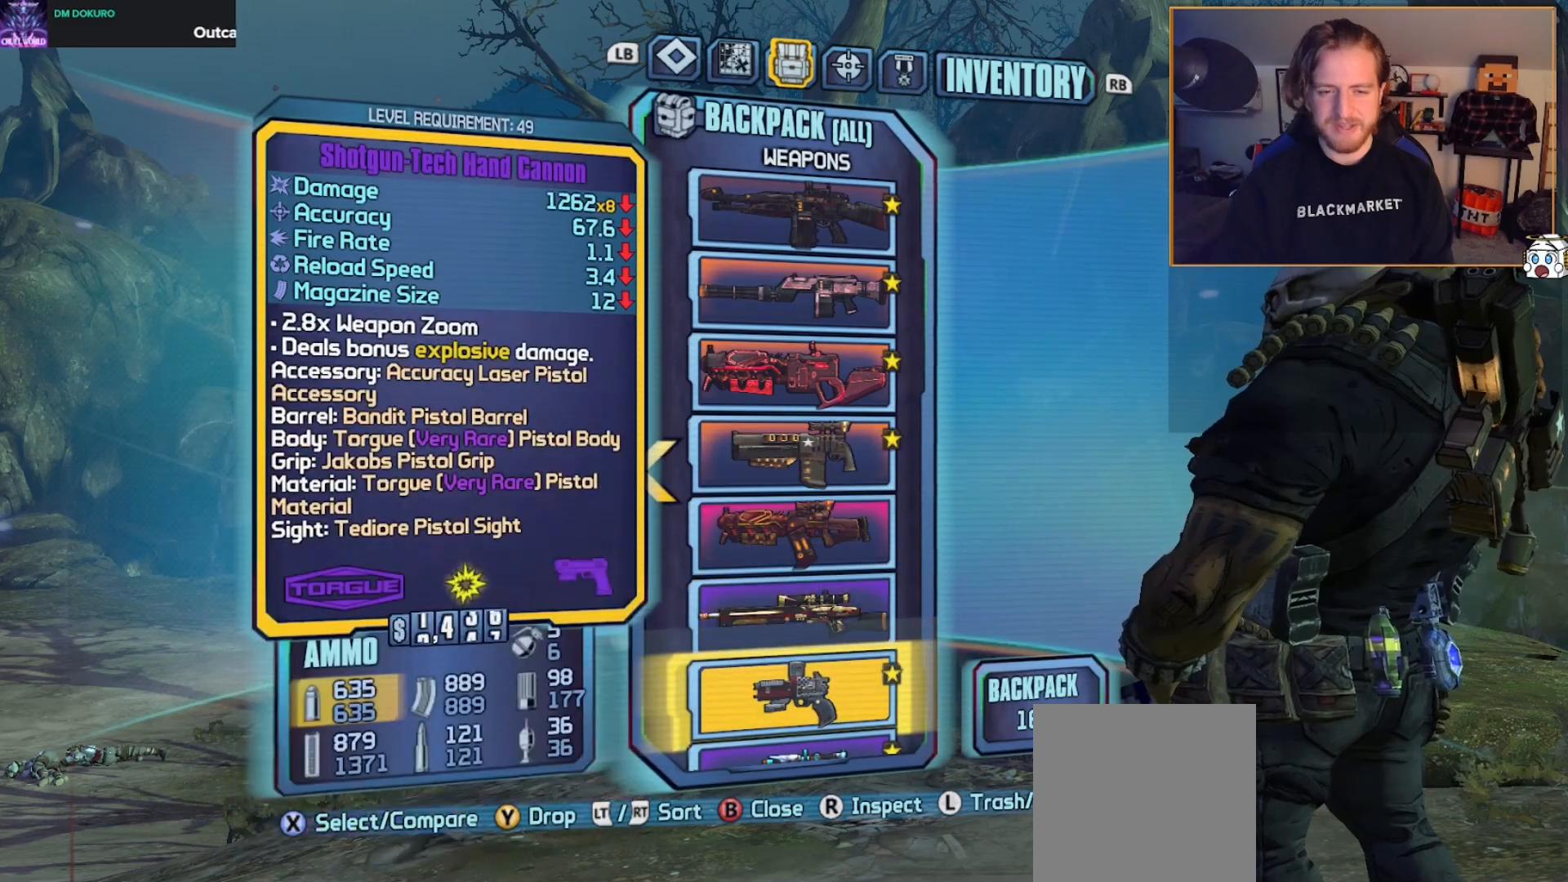
{"buttons": [], "left_stick": "center", "right_stick": "center", "events": [[83, "left_stick", "down"], [300, "left_stick", "center"]]}
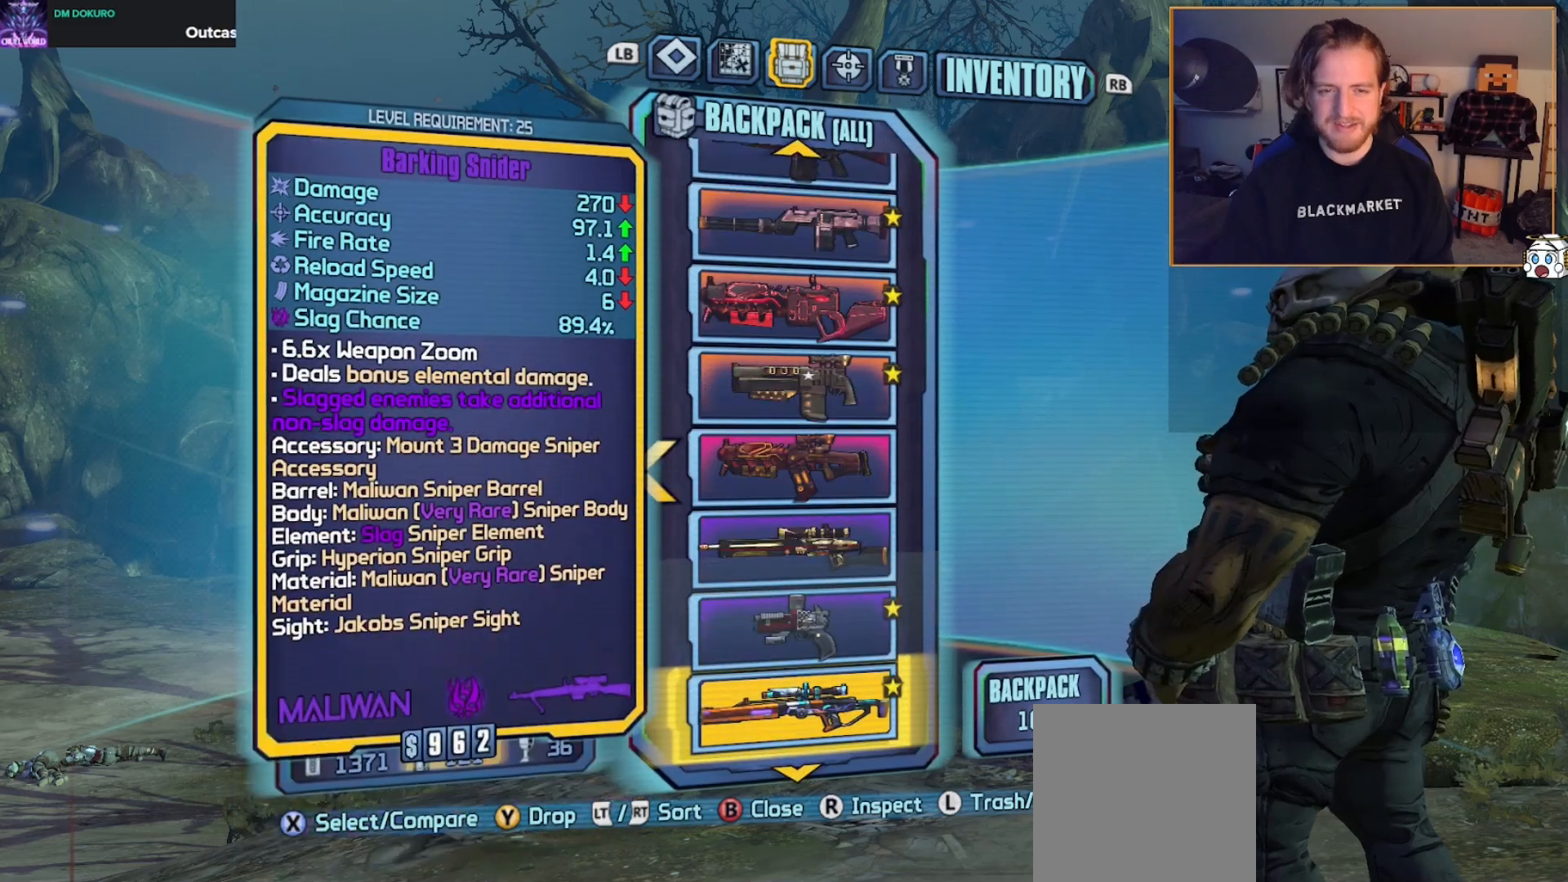
{"buttons": ["DPAD_DOWN"], "left_stick": "center", "right_stick": "center", "events": [[17, "DPAD_DOWN", "down"], [283, "DPAD_DOWN", "up"], [367, "DPAD_DOWN", "down"]]}
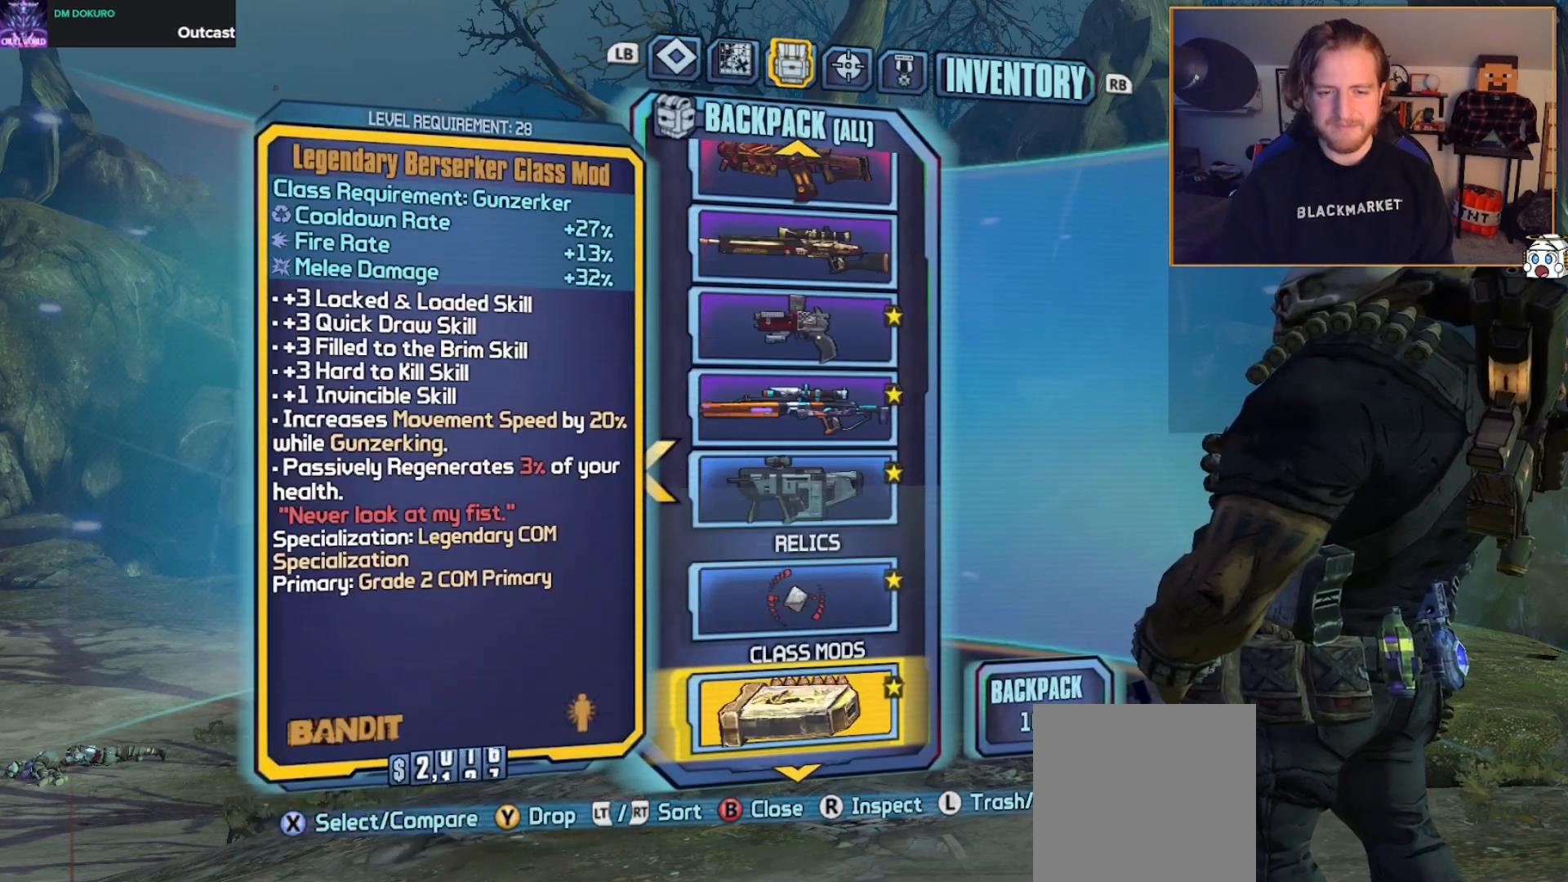
{"buttons": ["DPAD_DOWN"], "left_stick": "center", "right_stick": "center", "events": []}
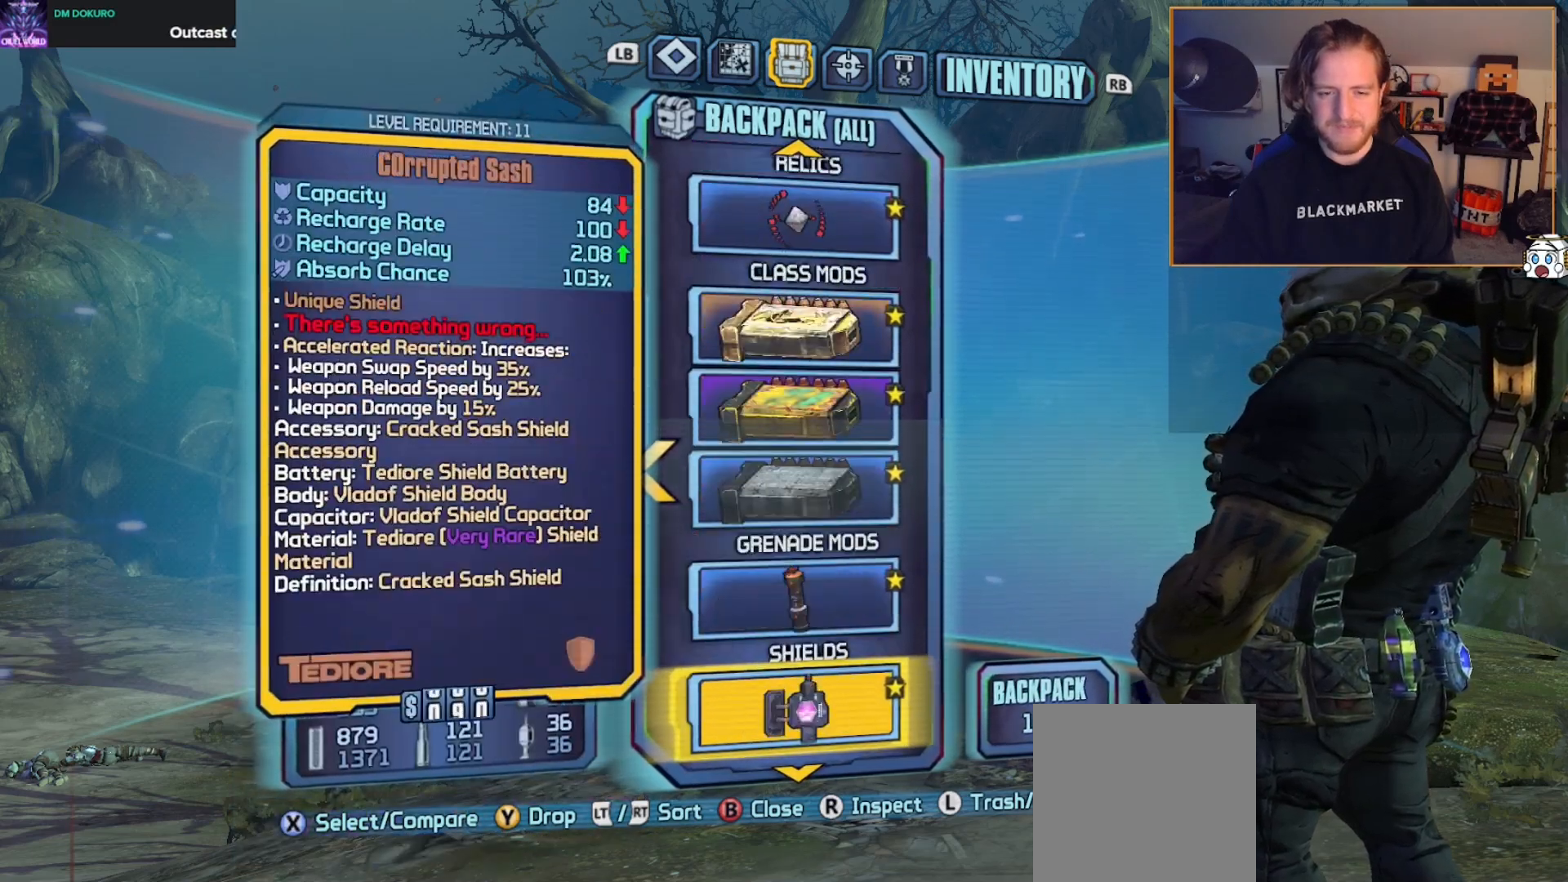
{"buttons": [], "left_stick": "center", "right_stick": "center", "events": [[417, "DPAD_DOWN", "up"]]}
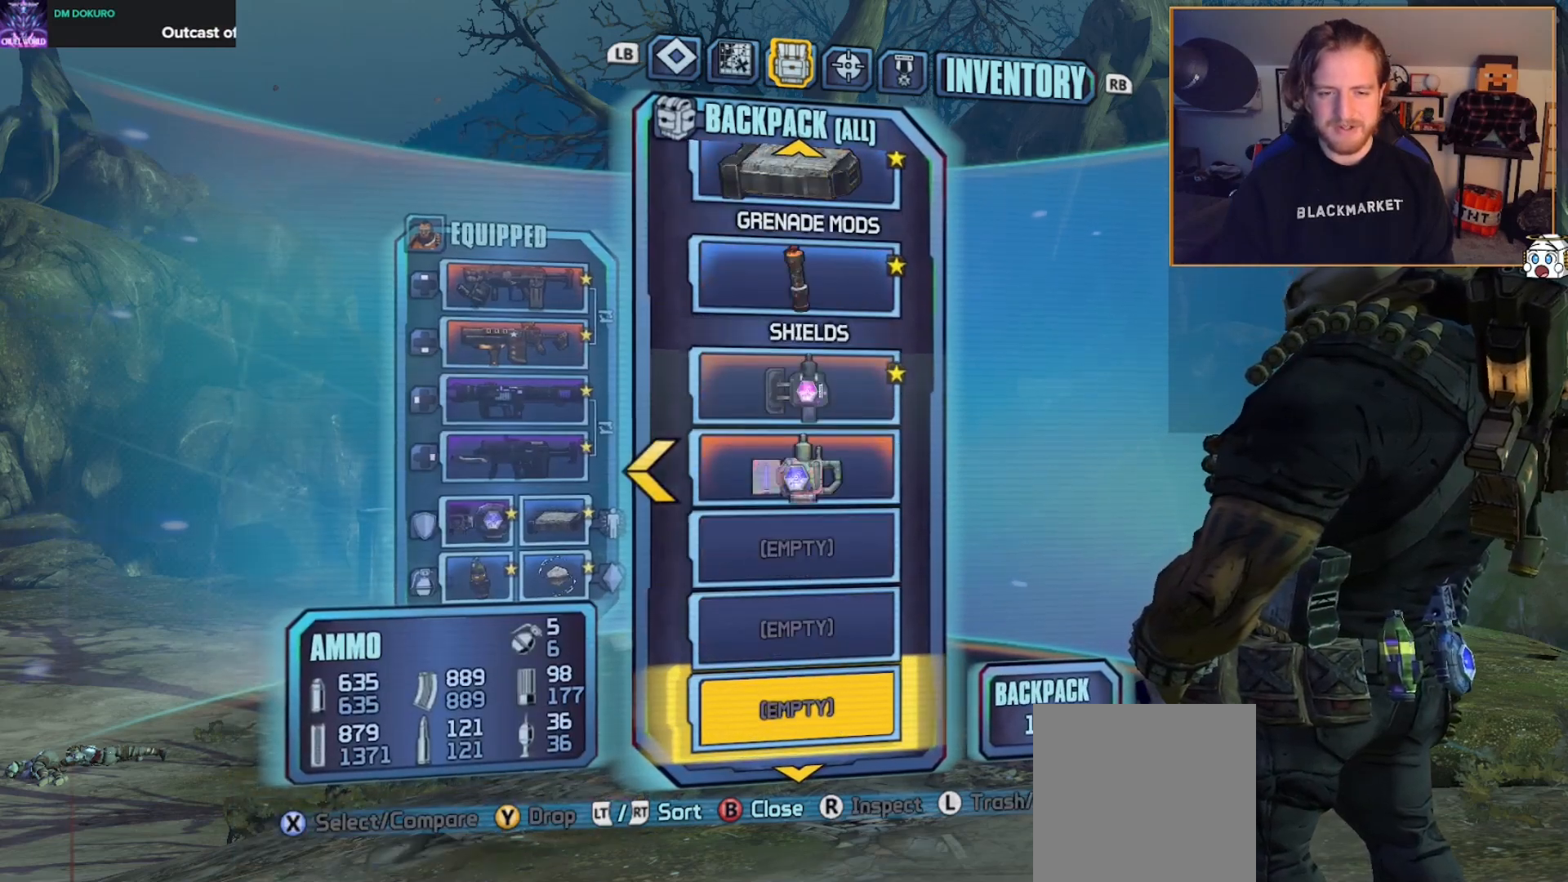
{"buttons": [], "left_stick": "center", "right_stick": "center", "events": [[67, "DPAD_UP", "down"], [150, "DPAD_UP", "up"], [200, "DPAD_UP", "down"], [283, "DPAD_UP", "up"], [350, "DPAD_UP", "down"], [433, "DPAD_UP", "up"]]}
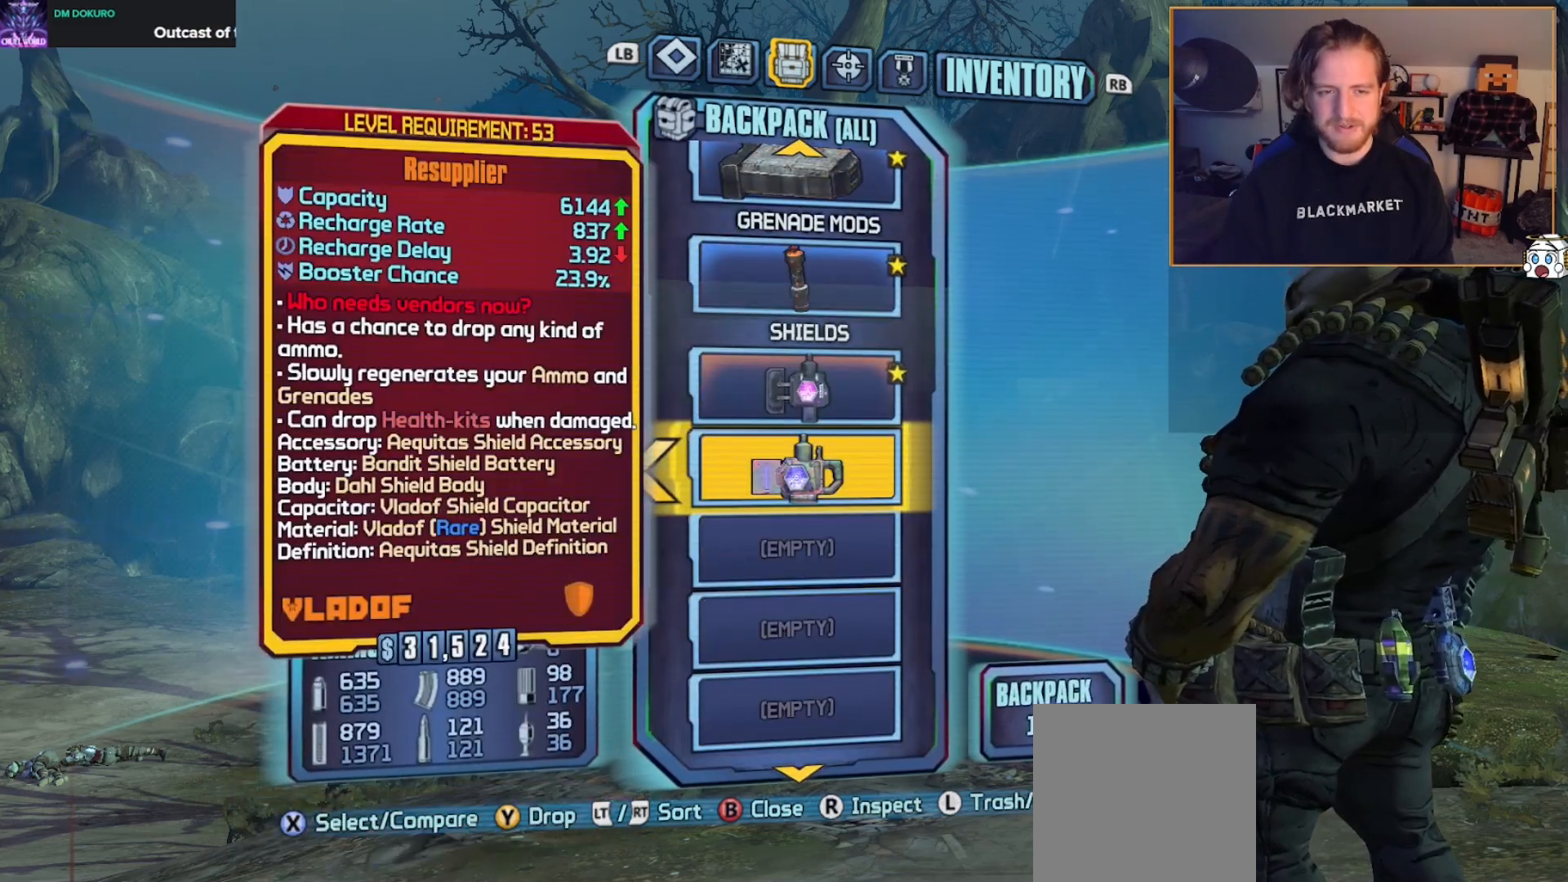
{"buttons": [], "left_stick": "center", "right_stick": "center", "events": []}
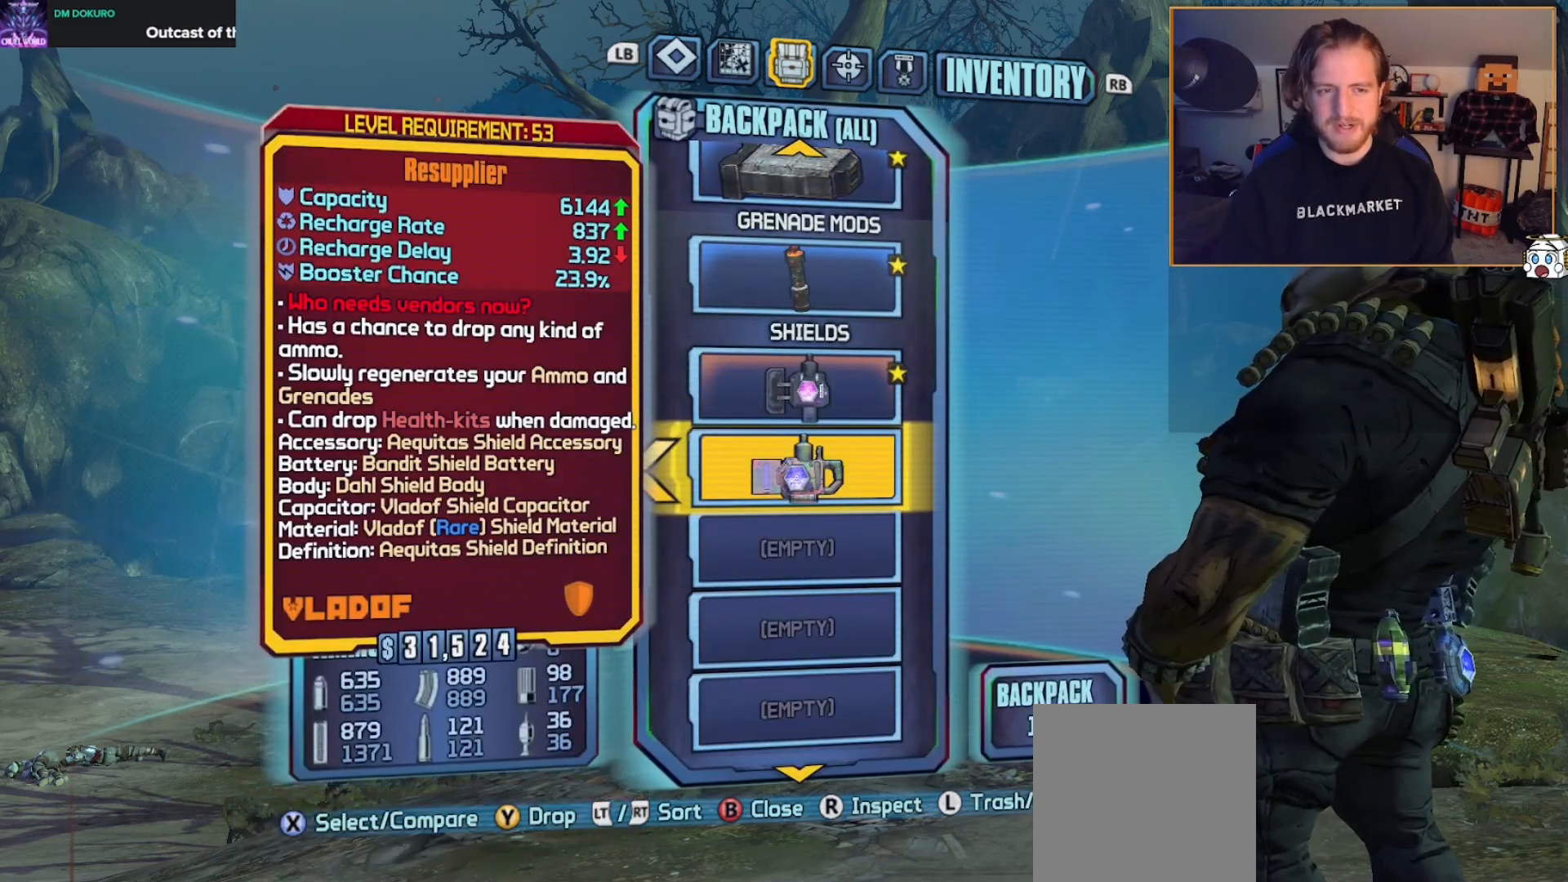
{"buttons": [], "left_stick": "center", "right_stick": "center", "events": []}
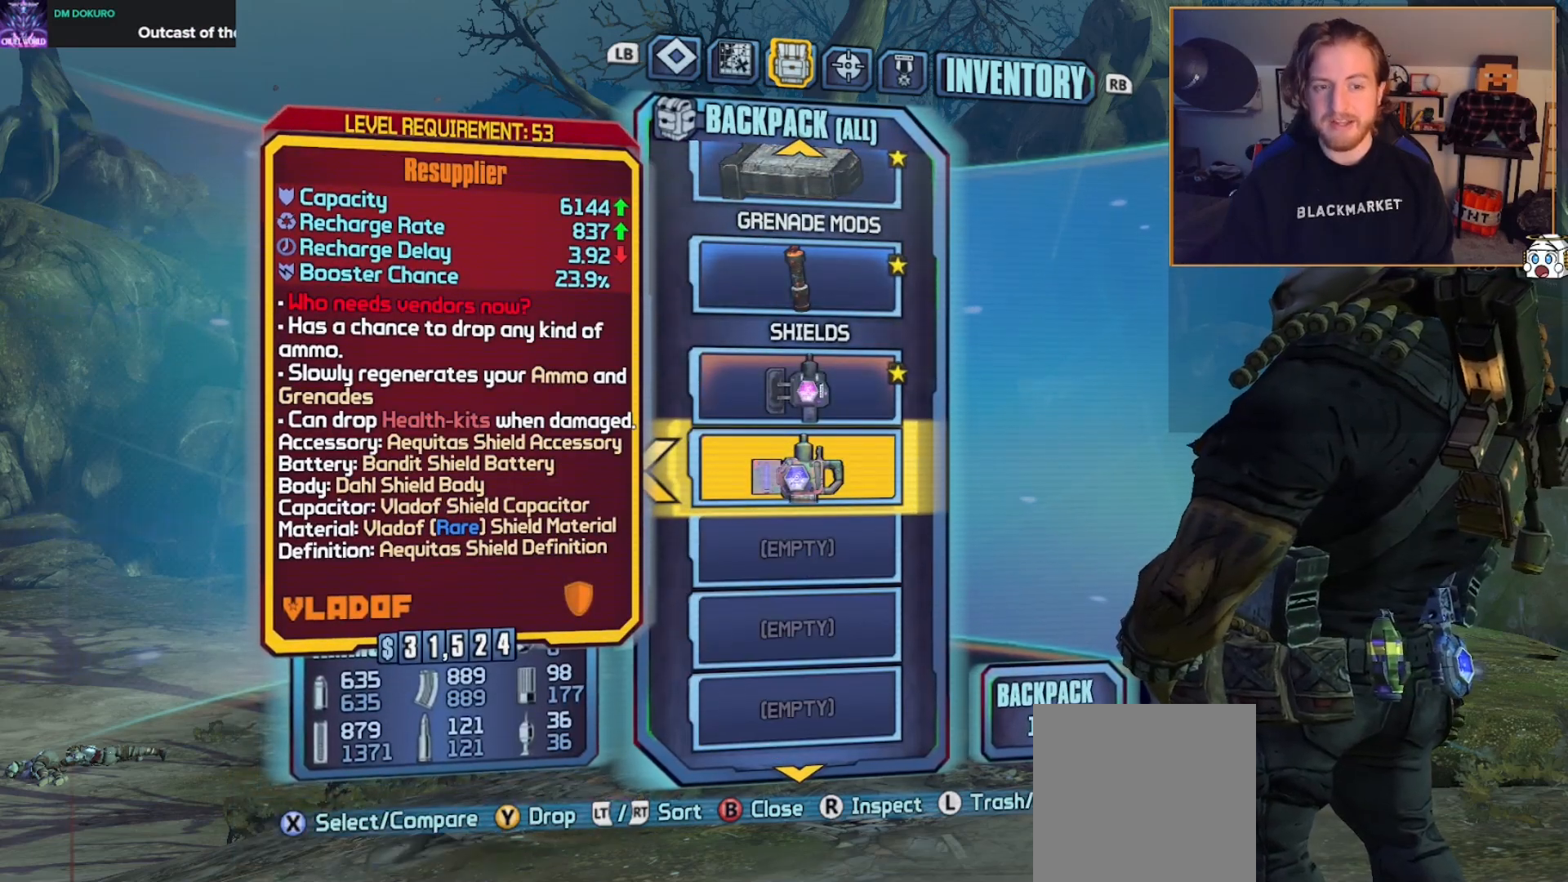
{"buttons": [], "left_stick": "center", "right_stick": "center", "events": []}
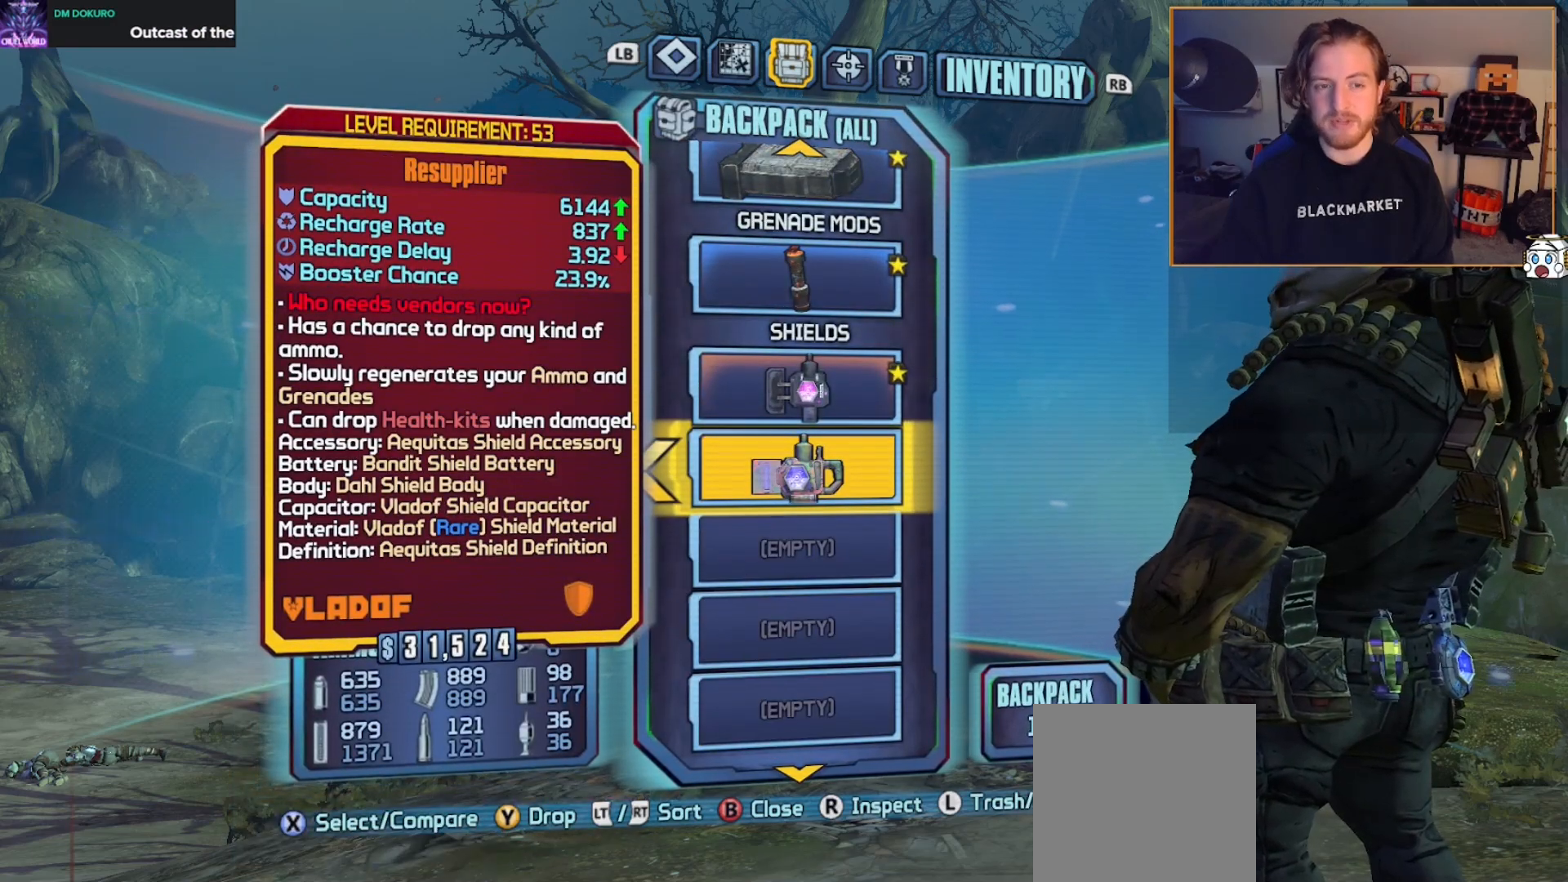
{"buttons": [], "left_stick": "center", "right_stick": "center", "events": []}
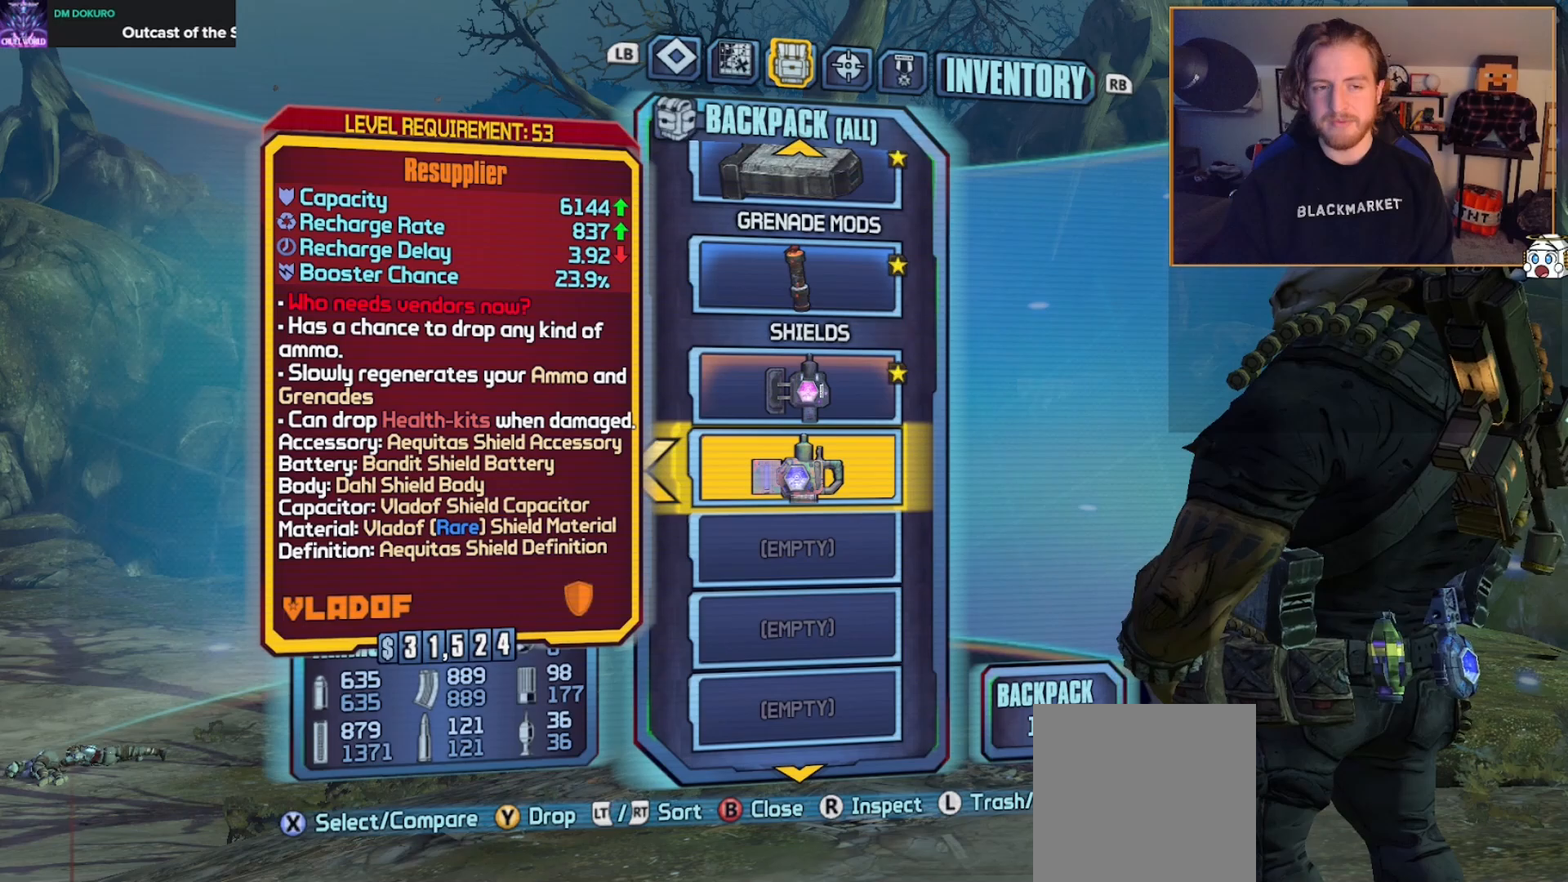
{"buttons": [], "left_stick": "center", "right_stick": "center", "events": []}
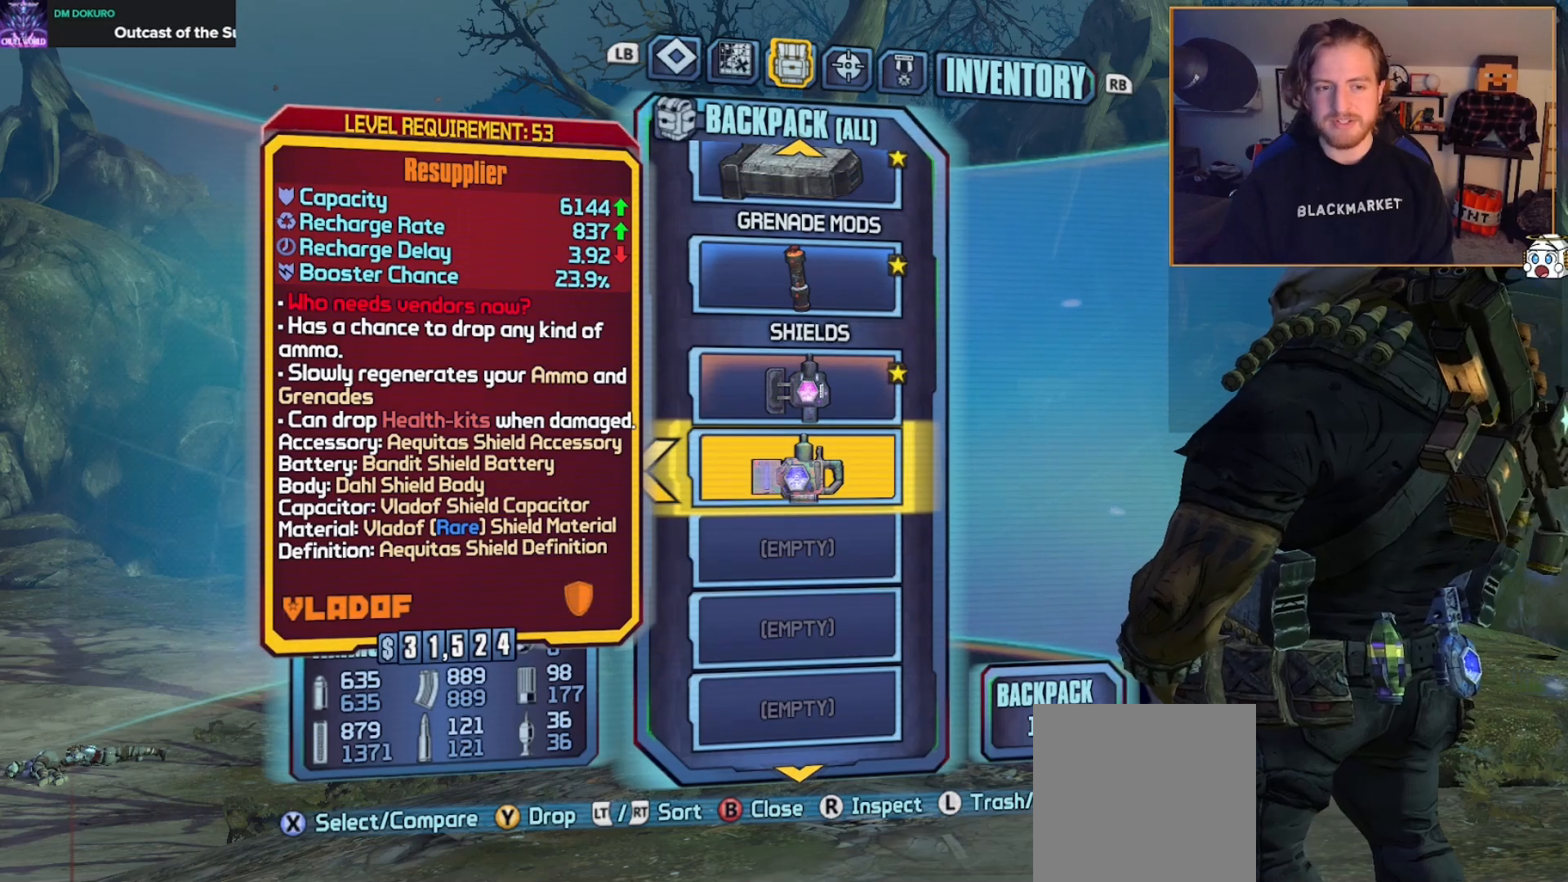
{"buttons": [], "left_stick": "center", "right_stick": "center", "events": []}
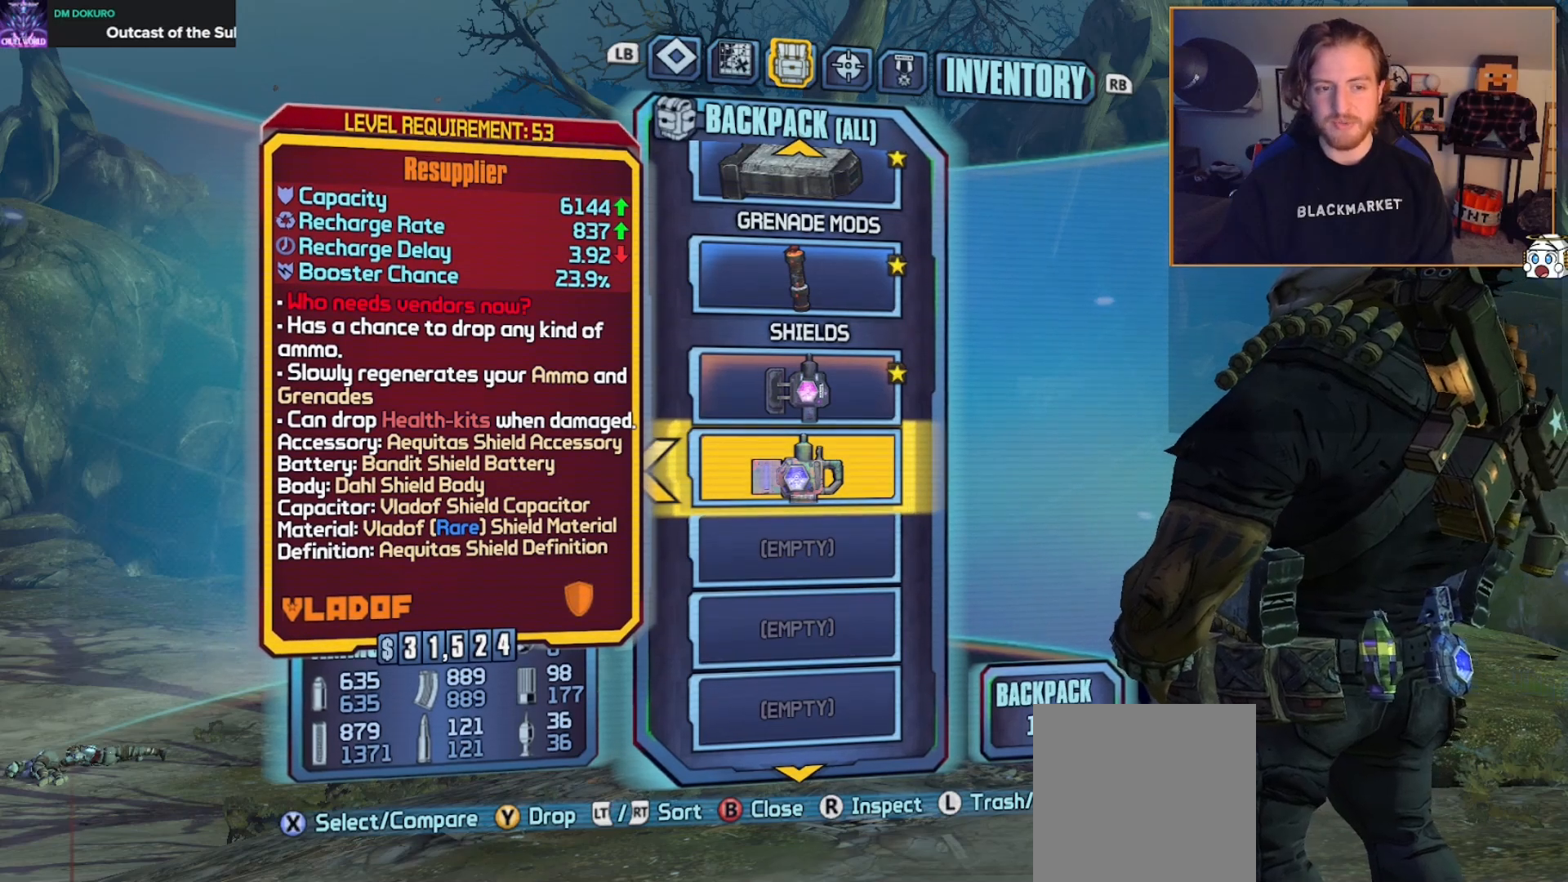
{"buttons": [], "left_stick": "center", "right_stick": "center", "events": []}
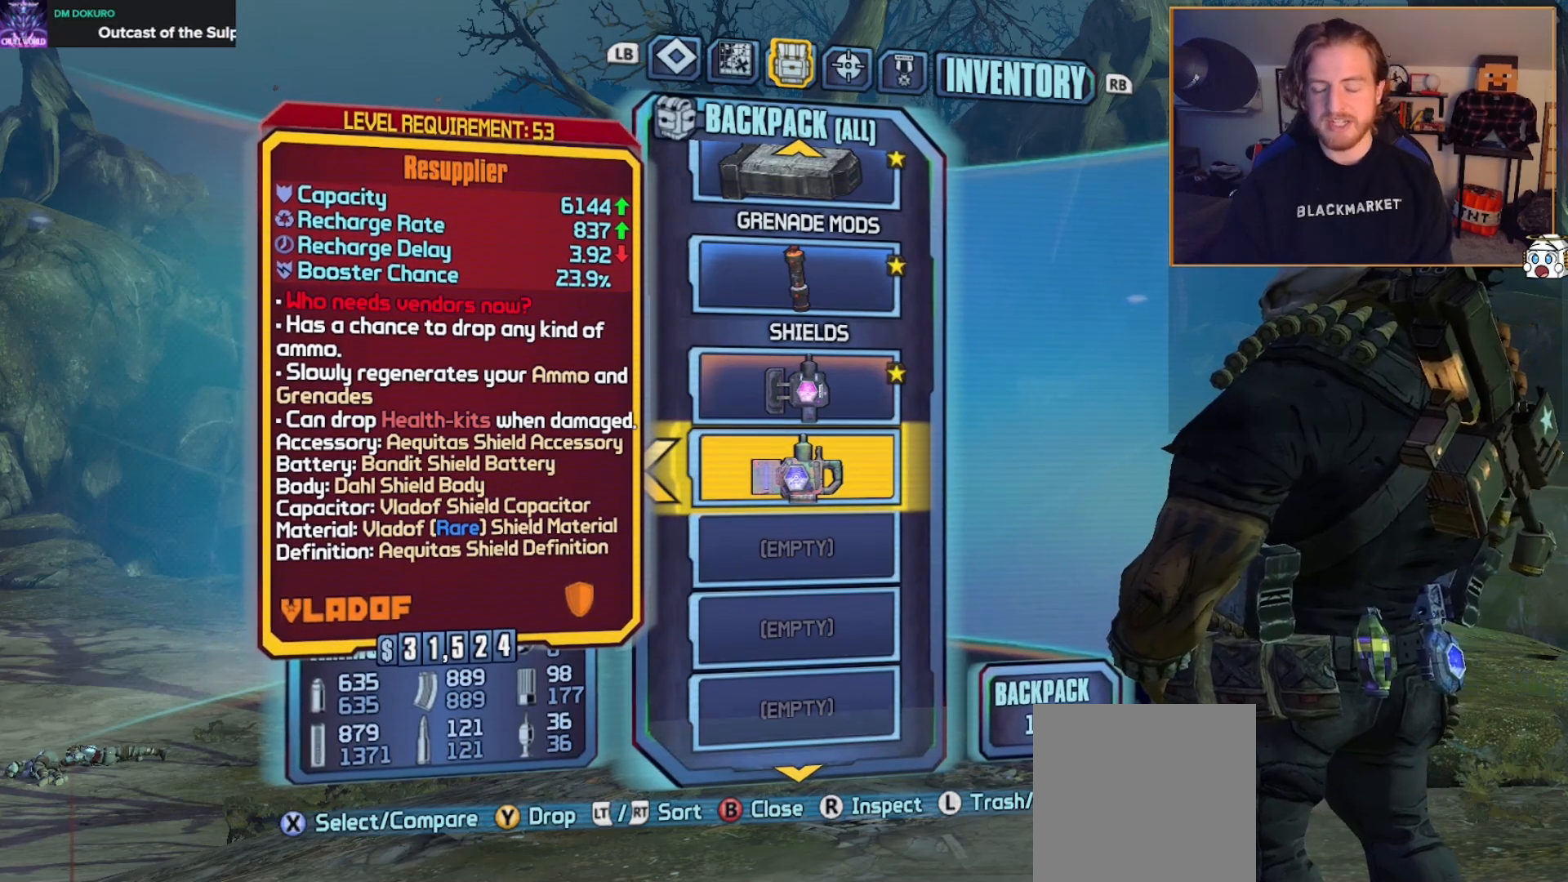
{"buttons": [], "left_stick": "center", "right_stick": "center", "events": []}
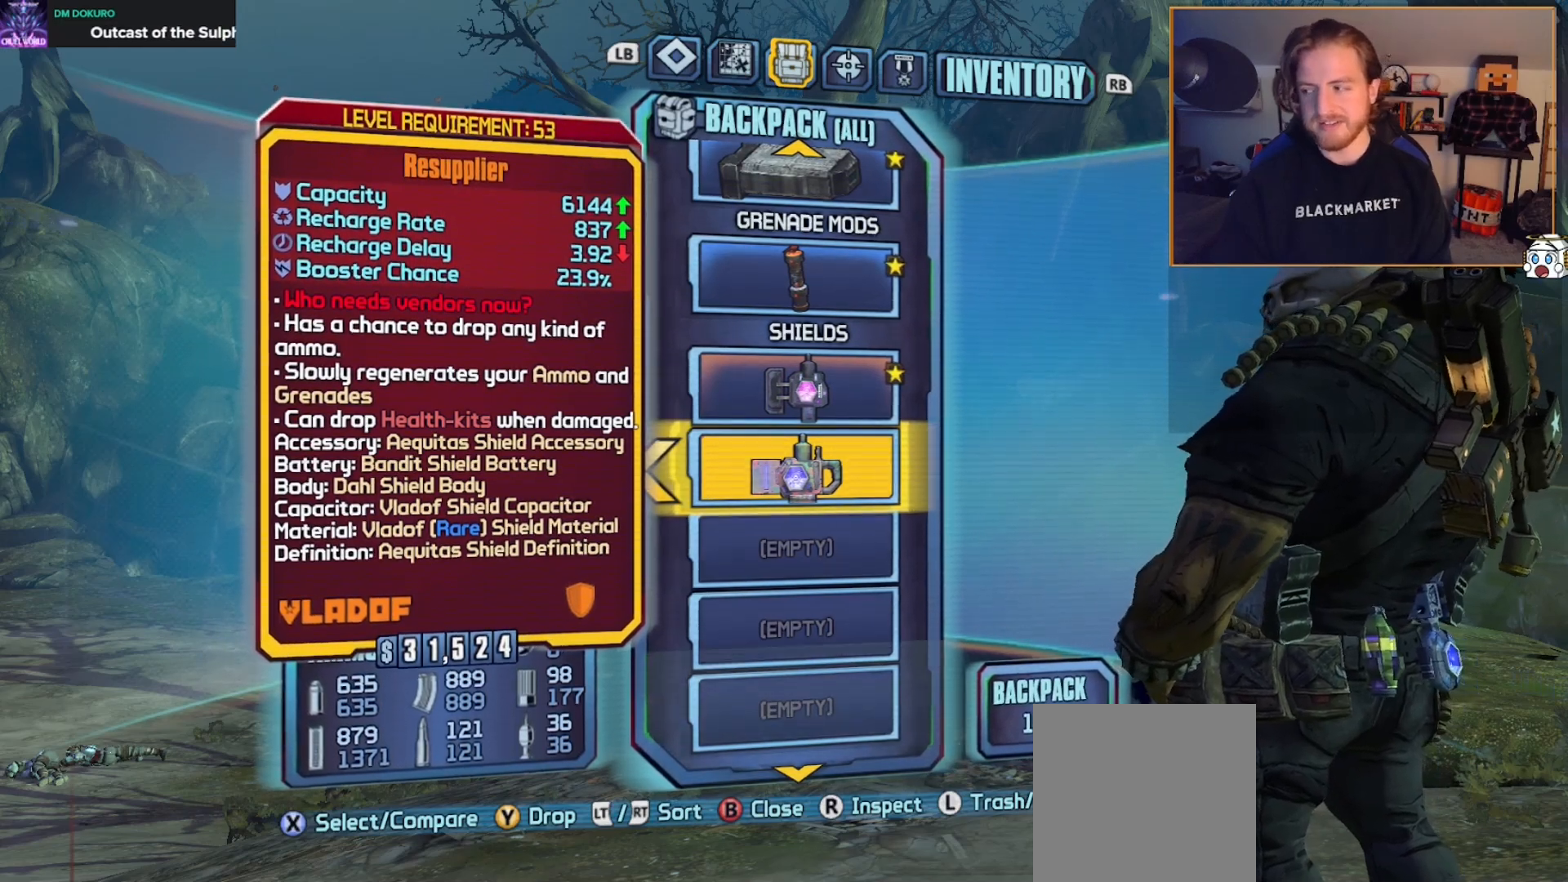
{"buttons": [], "left_stick": "center", "right_stick": "center", "events": []}
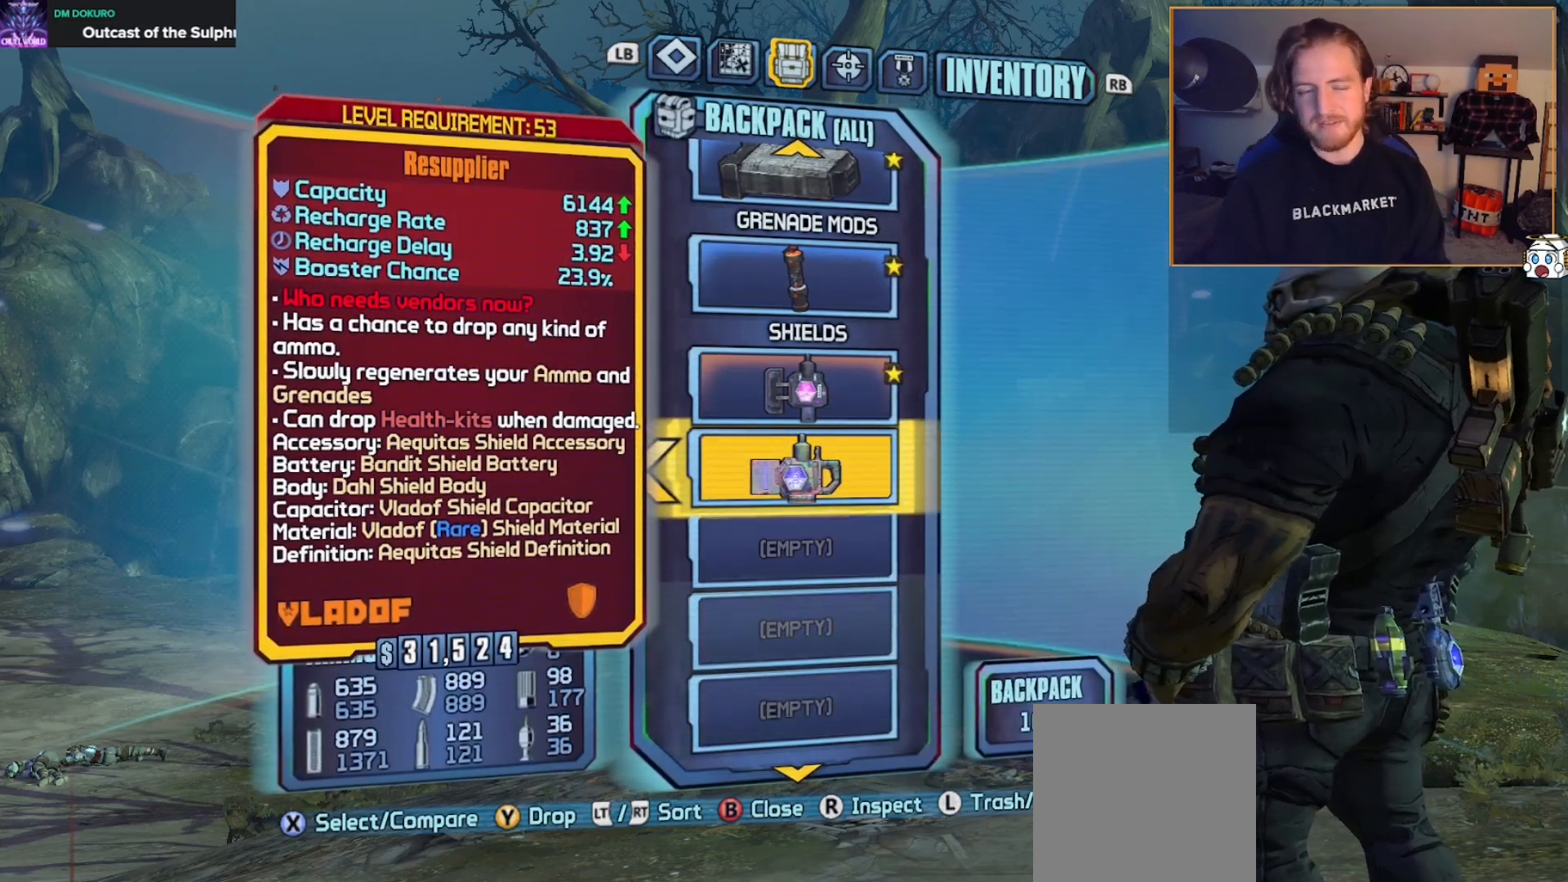
{"buttons": ["L3"], "left_stick": "center", "right_stick": "center", "events": [[417, "L3", "down"]]}
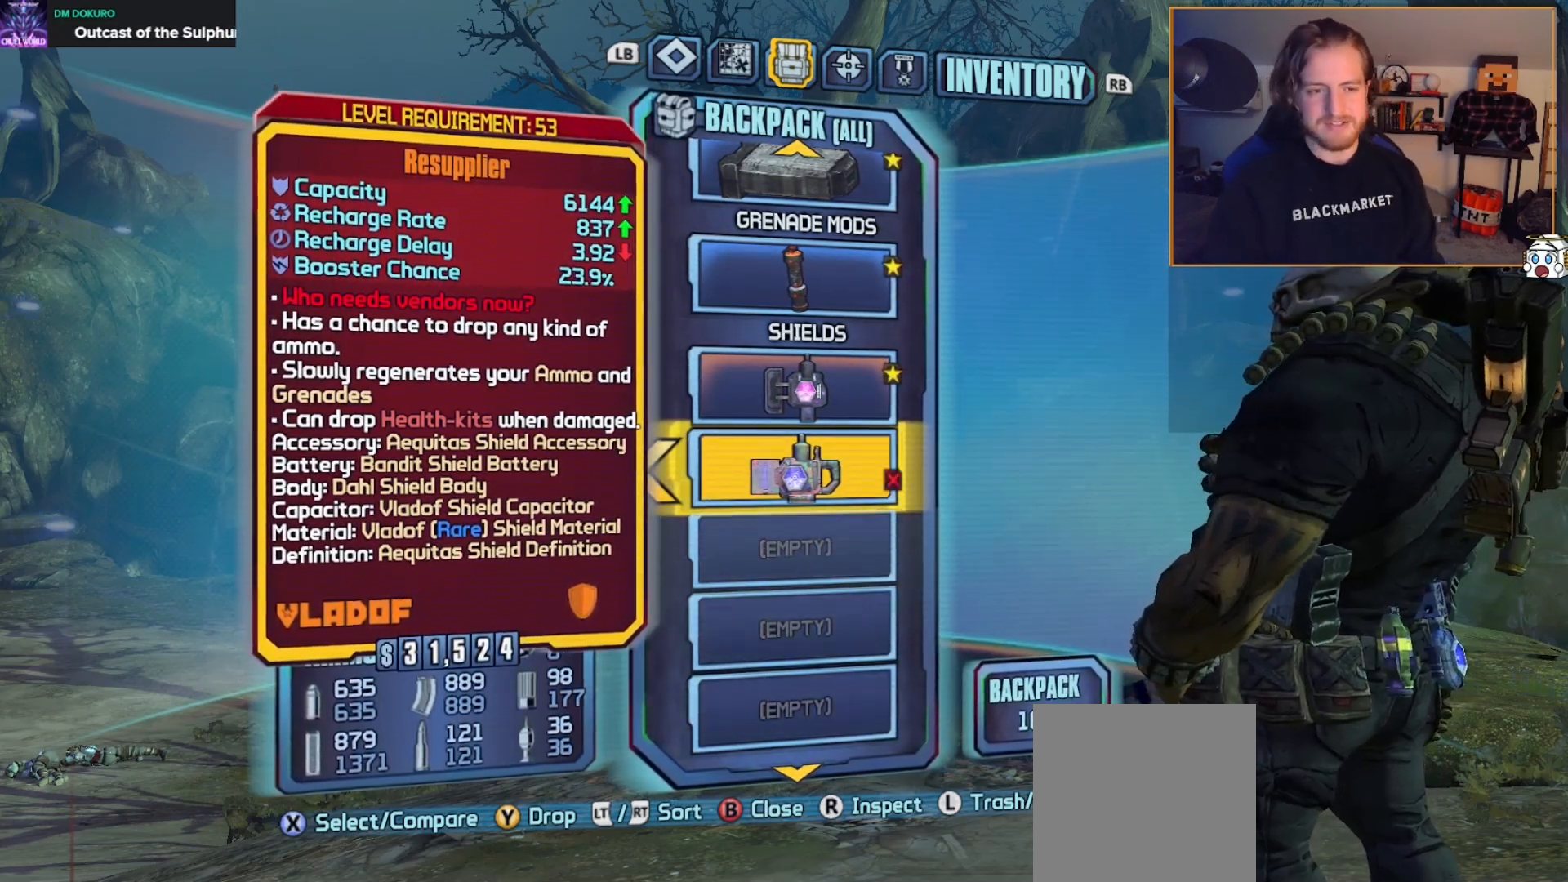
{"buttons": [], "left_stick": "center", "right_stick": "center", "events": [[33, "L3", "up"], [167, "L3", "down"], [300, "L3", "up"]]}